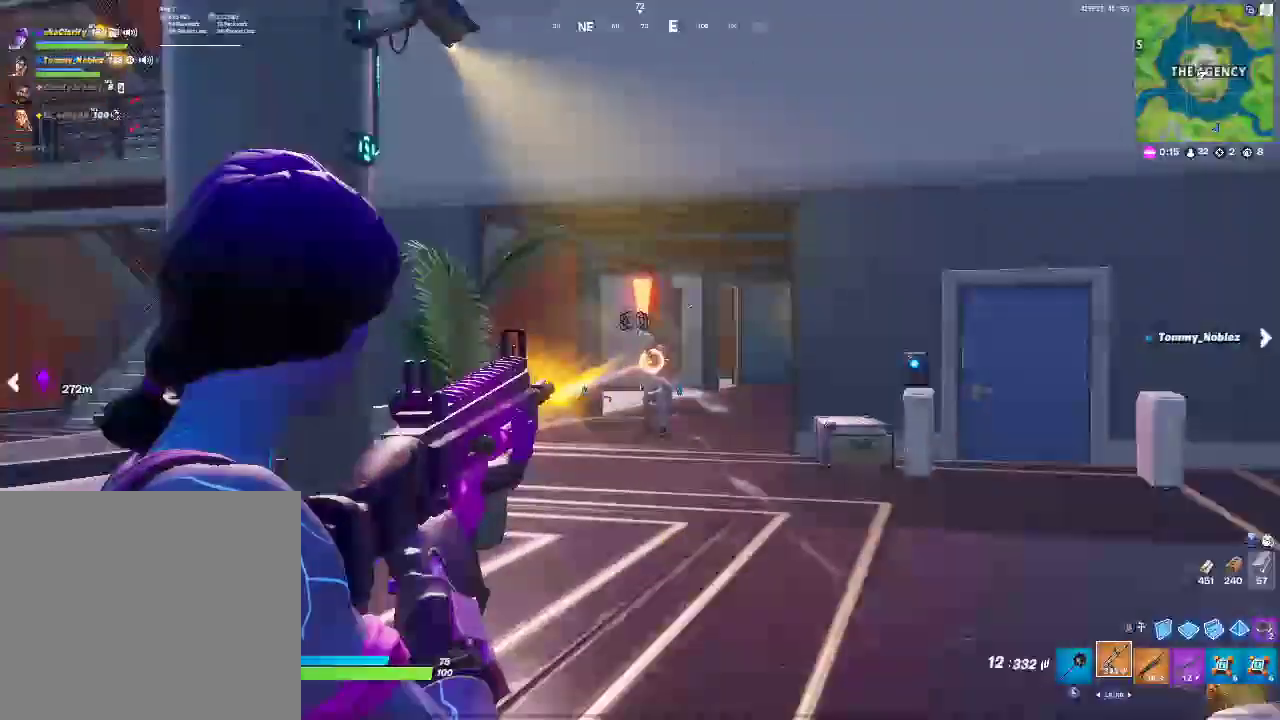
Gameplay with a controller (PlayStation layout); each line is a JSON object with the inputs held at the frame after it. "events" lists button and stick changes between this image and that frame as [ms after this image, input, new state], when the widget could be followed in between.
{"buttons": ["L2"], "left_stick": "down-left", "right_stick": "center", "events": [[50, "left_stick", "down-right"], [83, "right_stick", "right"], [150, "right_stick", "center"], [217, "left_stick", "down"], [250, "L2", "down"], [267, "left_stick", "down-left"]]}
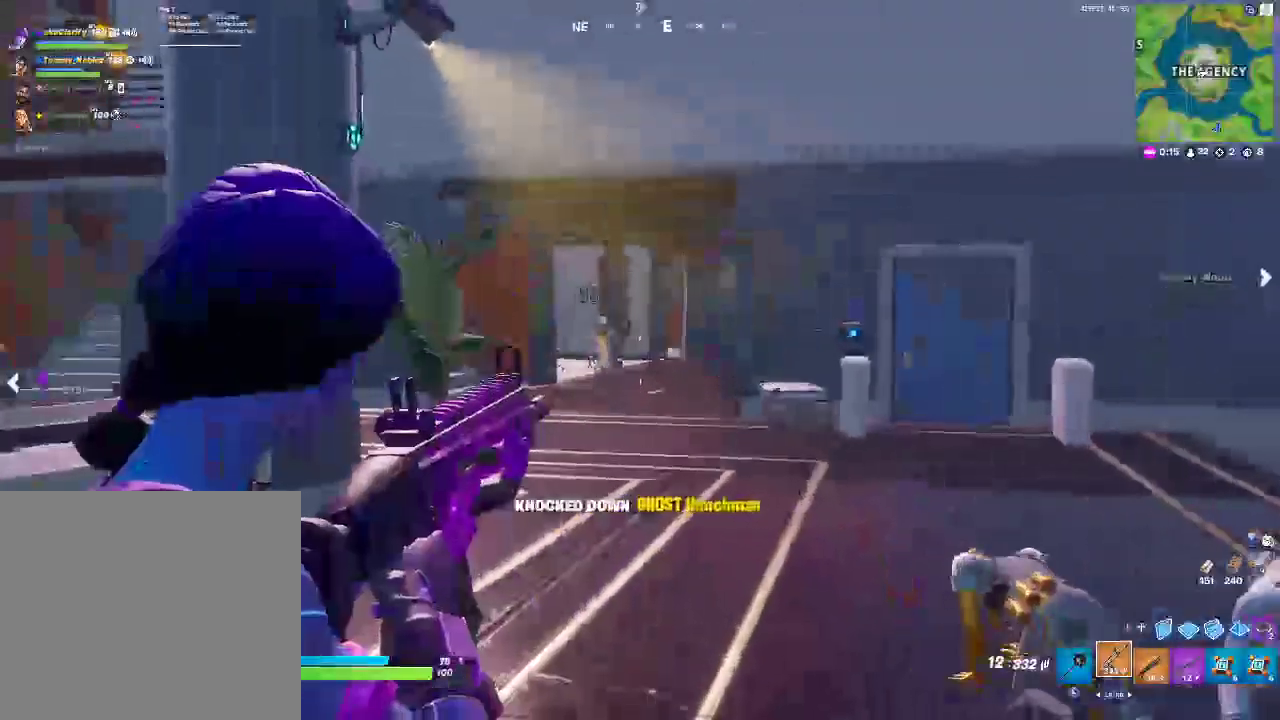
{"buttons": ["L2"], "left_stick": "up", "right_stick": "center", "events": [[17, "left_stick", "down"], [50, "L2", "up"], [100, "left_stick", "down-right"], [117, "right_stick", "down-right"], [200, "left_stick", "right"], [267, "L2", "down"], [267, "right_stick", "center"], [300, "left_stick", "up-right"], [367, "left_stick", "up"]]}
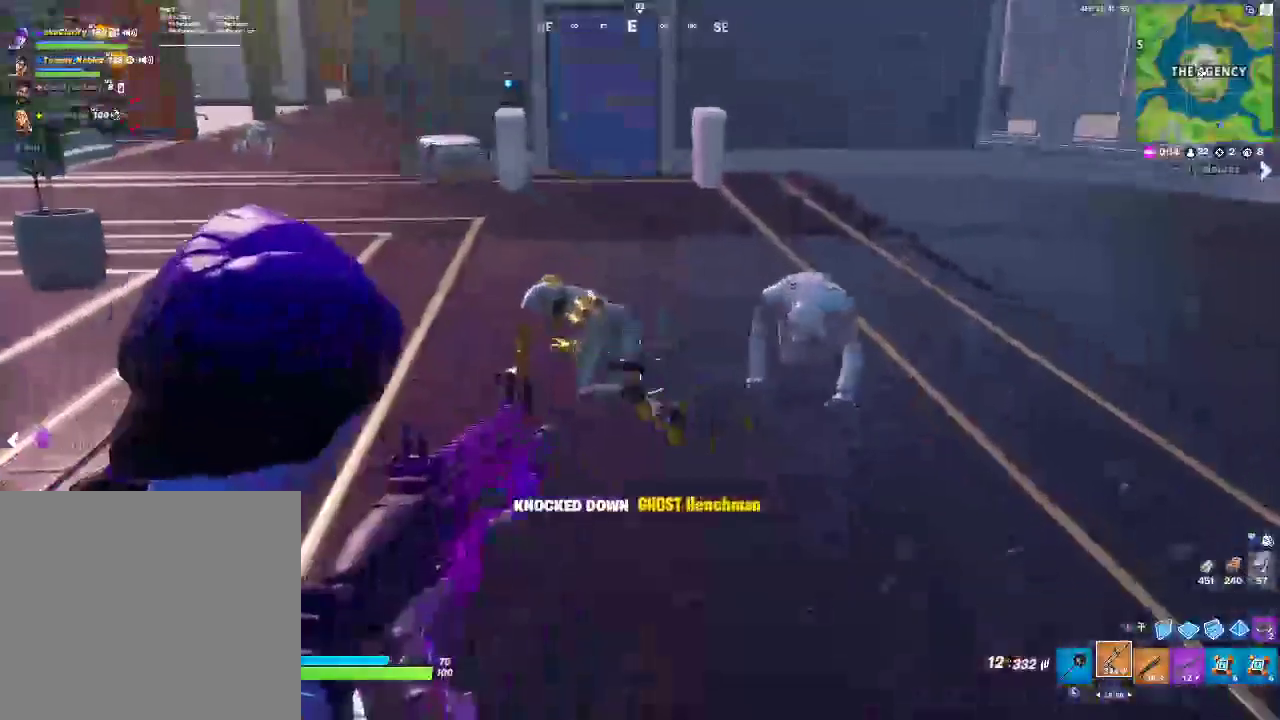
{"buttons": ["L2", "R2"], "left_stick": "up", "right_stick": "center", "events": [[50, "left_stick", "up-left"], [250, "R2", "down"], [333, "left_stick", "up"], [400, "left_stick", "up-right"], [483, "left_stick", "up"]]}
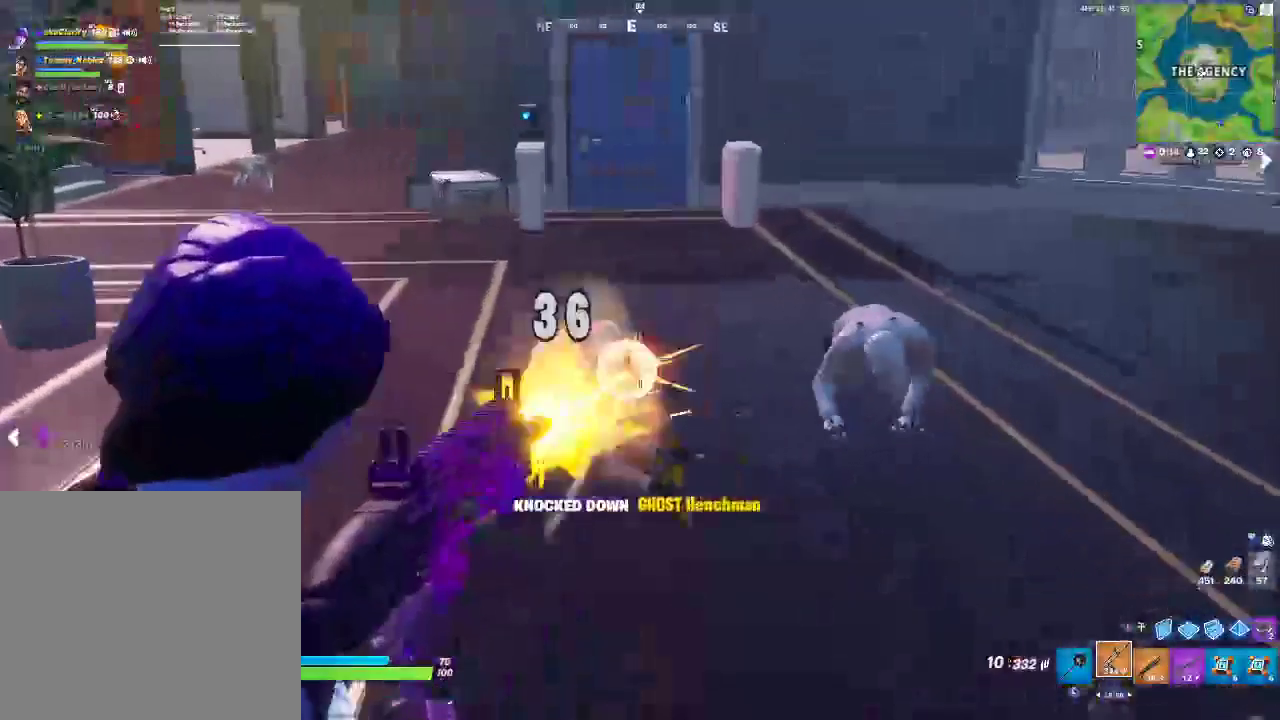
{"buttons": ["L2", "R2"], "left_stick": "up-right", "right_stick": "center", "events": [[33, "left_stick", "up-left"], [417, "left_stick", "up"], [500, "left_stick", "up-right"]]}
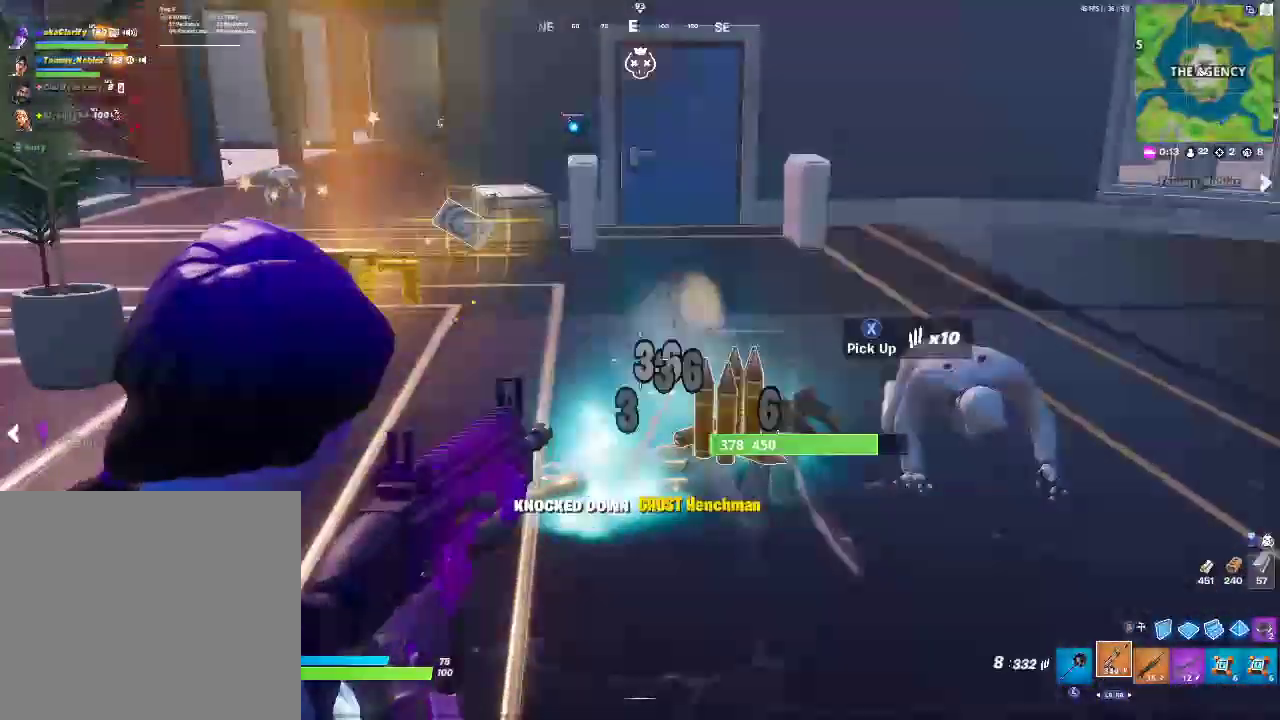
{"buttons": [], "left_stick": "up-left", "right_stick": "center", "events": [[17, "L2", "up"], [17, "R2", "up"], [50, "left_stick", "up"], [300, "left_stick", "up-left"]]}
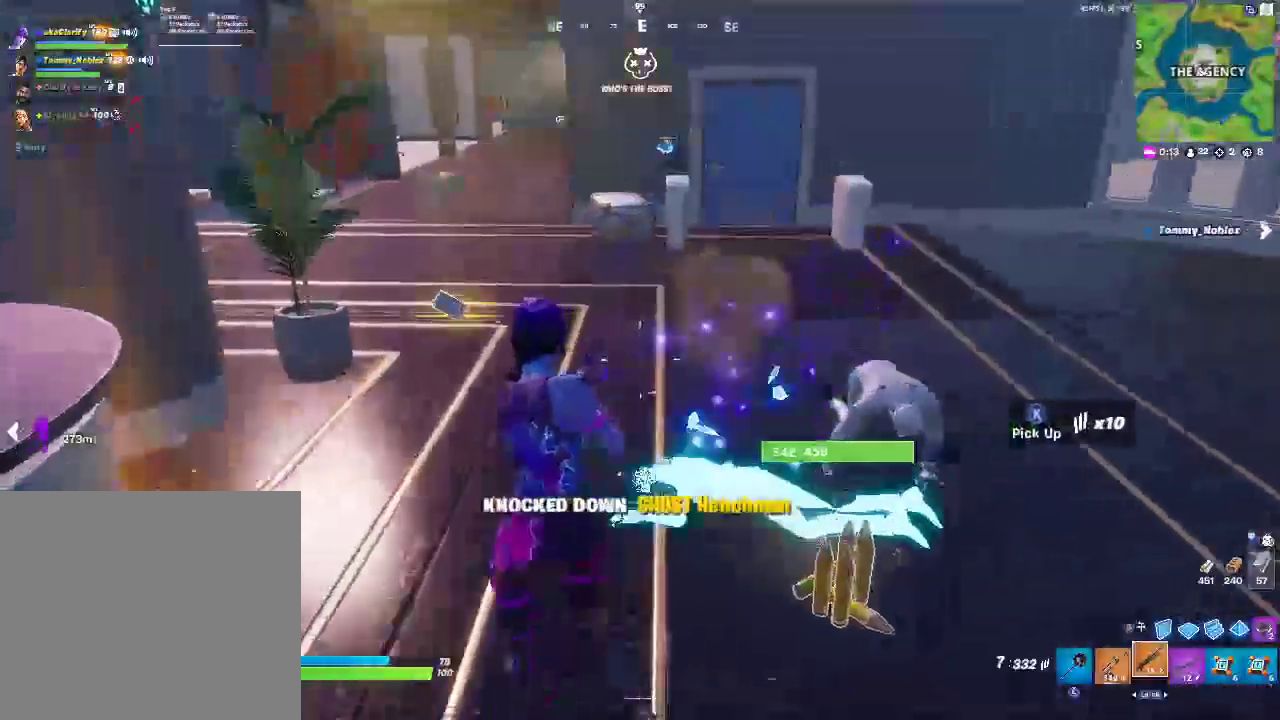
{"buttons": [], "left_stick": "down-right", "right_stick": "center", "events": [[17, "left_stick", "left"], [133, "left_stick", "down-left"], [283, "left_stick", "down-right"], [317, "SQUARE", "down"], [500, "SQUARE", "up"]]}
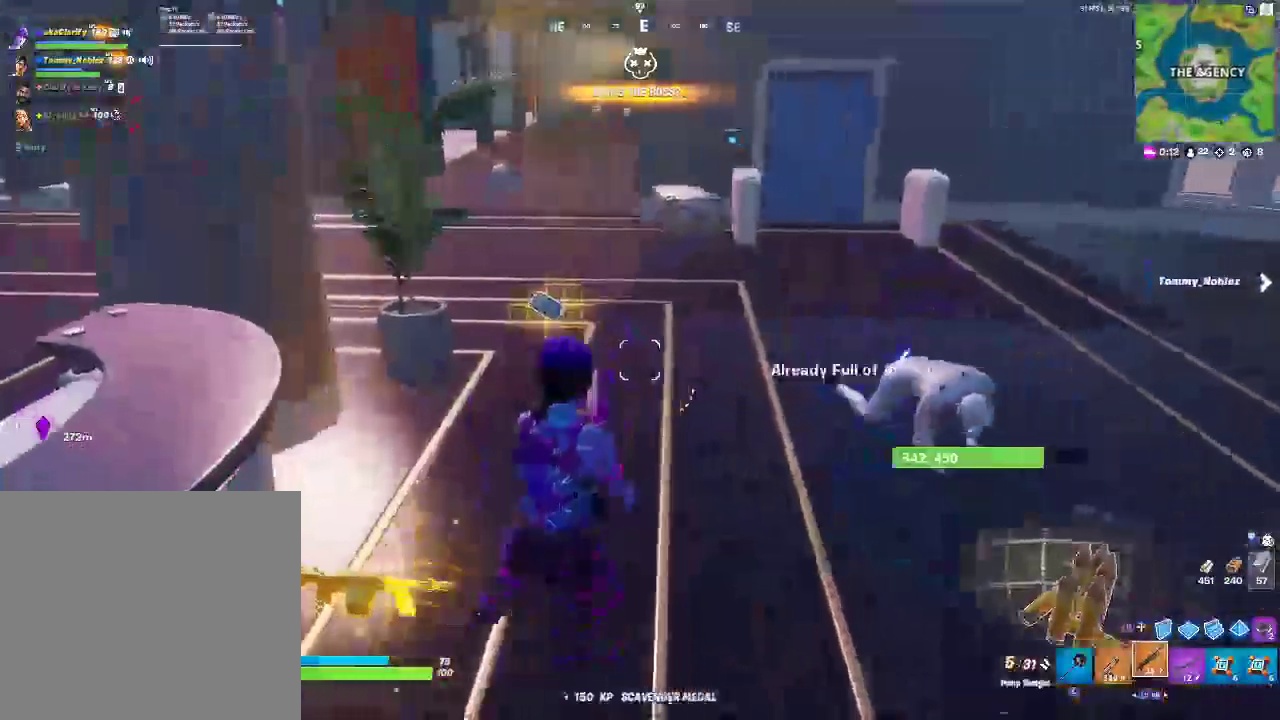
{"buttons": [], "left_stick": "up", "right_stick": "left", "events": [[50, "right_stick", "right"], [83, "left_stick", "right"], [267, "right_stick", "center"], [333, "right_stick", "left"], [367, "left_stick", "up"]]}
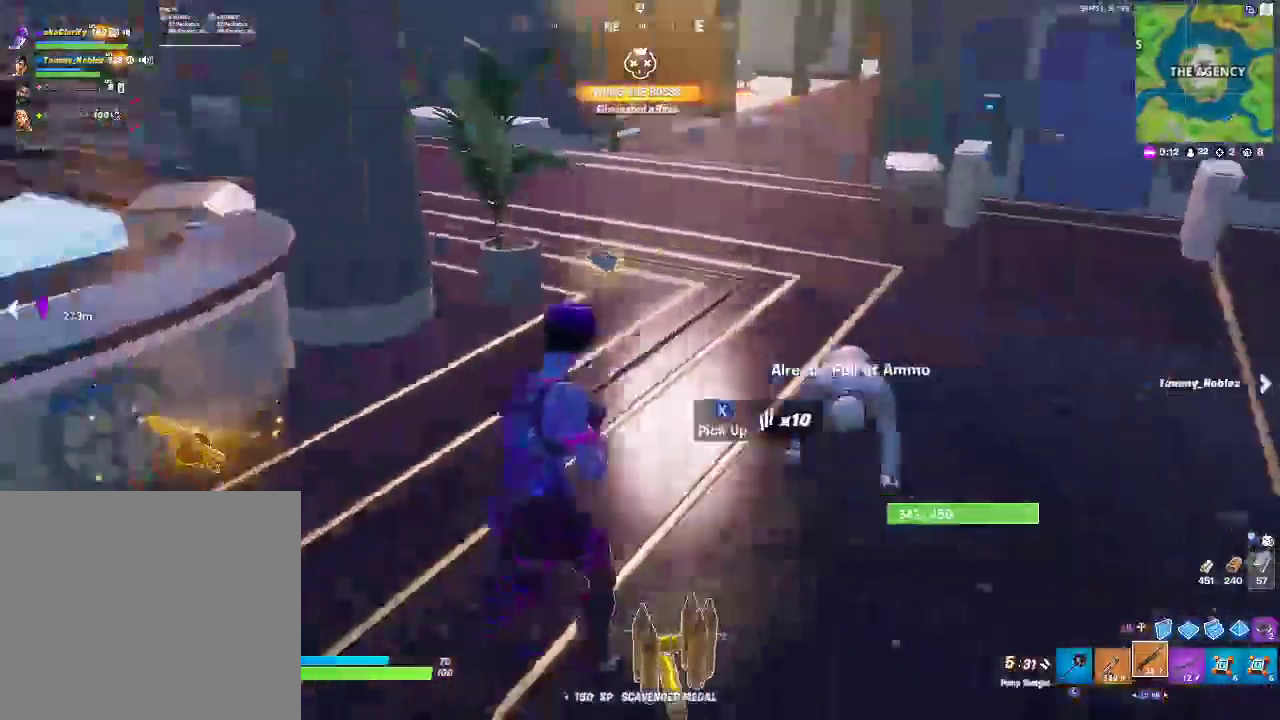
{"buttons": ["SQUARE"], "left_stick": "up-right", "right_stick": "right"}
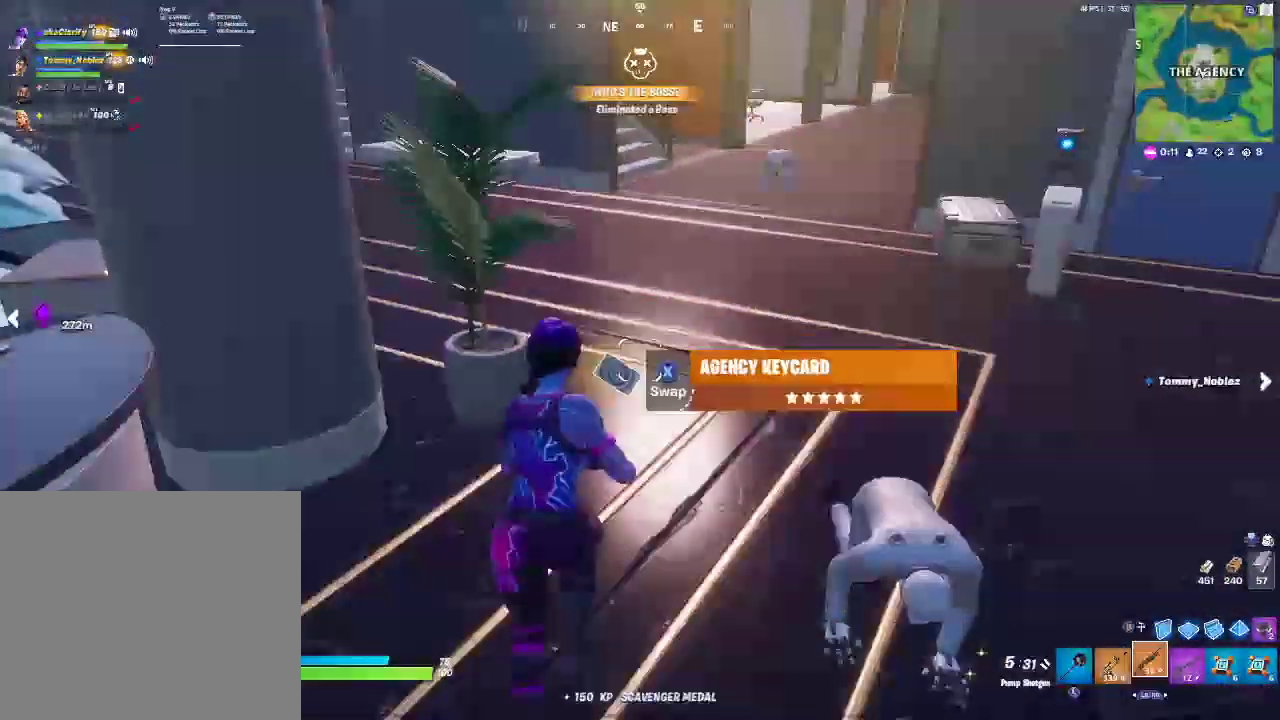
{"buttons": ["CROSS"], "left_stick": "up-right", "right_stick": "center"}
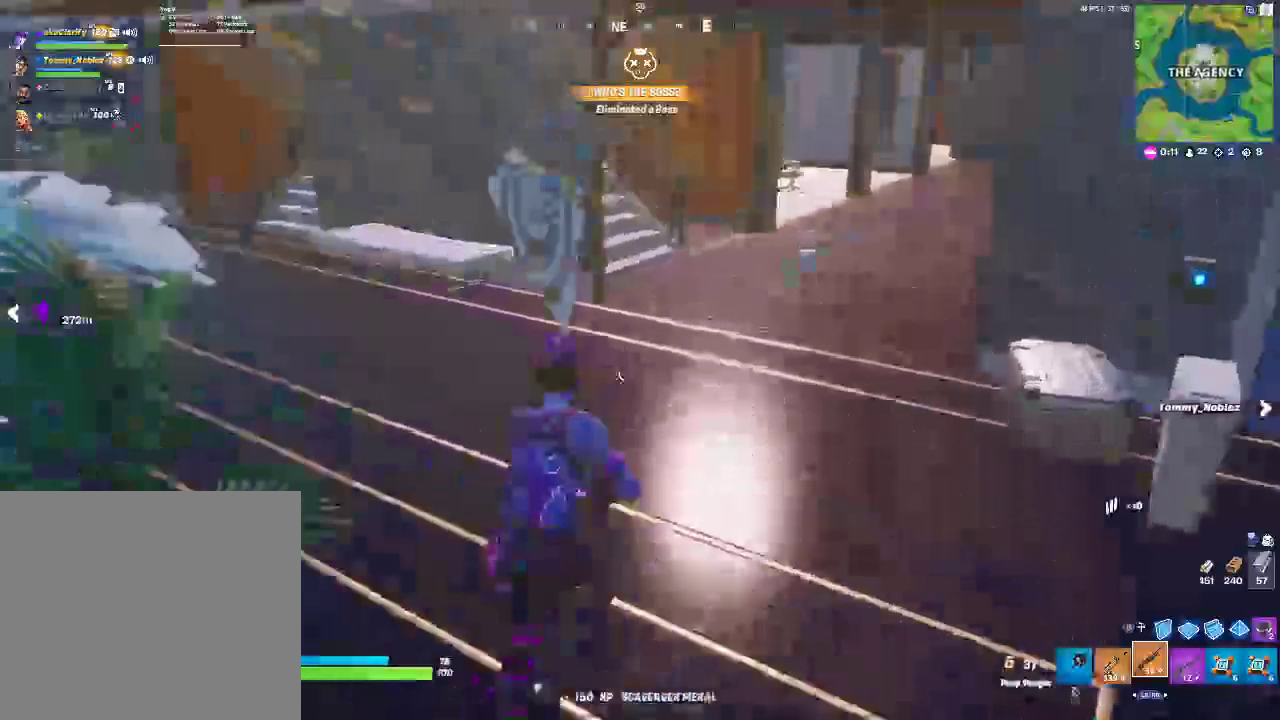
{"buttons": [], "left_stick": "up-right", "right_stick": "center", "events": [[83, "CROSS", "up"]]}
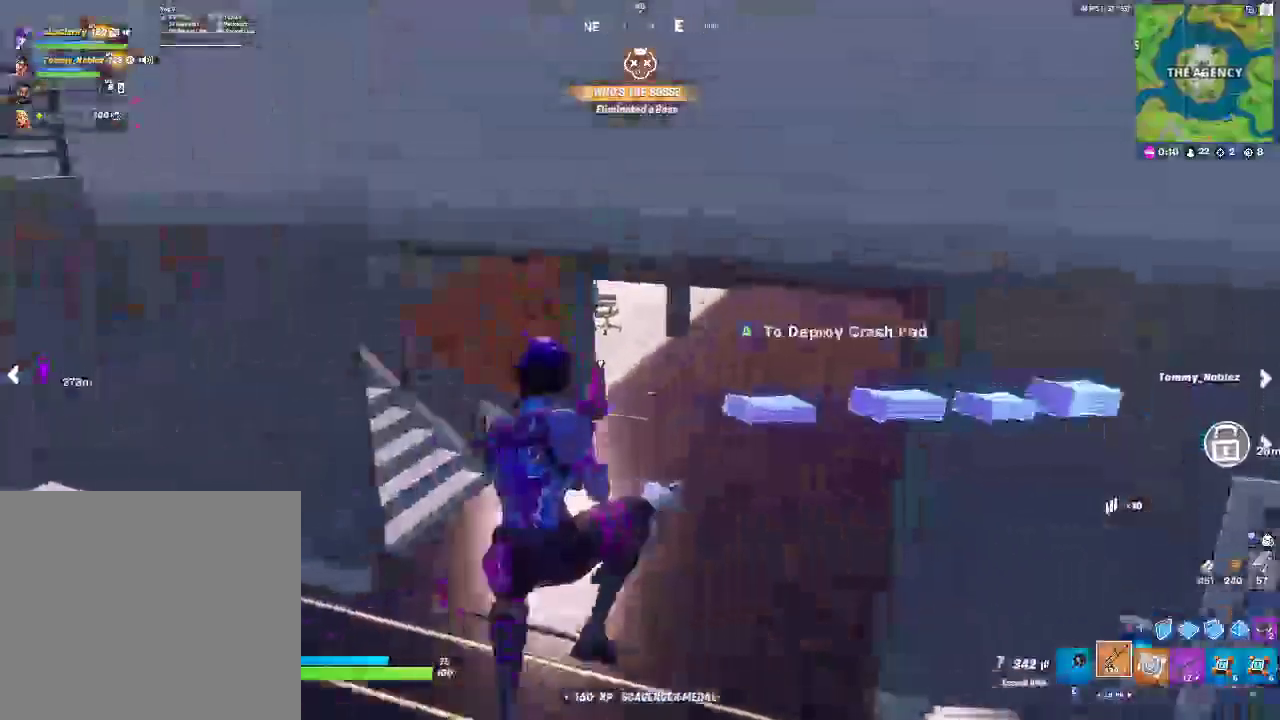
{"buttons": [], "left_stick": "up-right", "right_stick": "center", "events": [[150, "SQUARE", "down"], [250, "SQUARE", "up"]]}
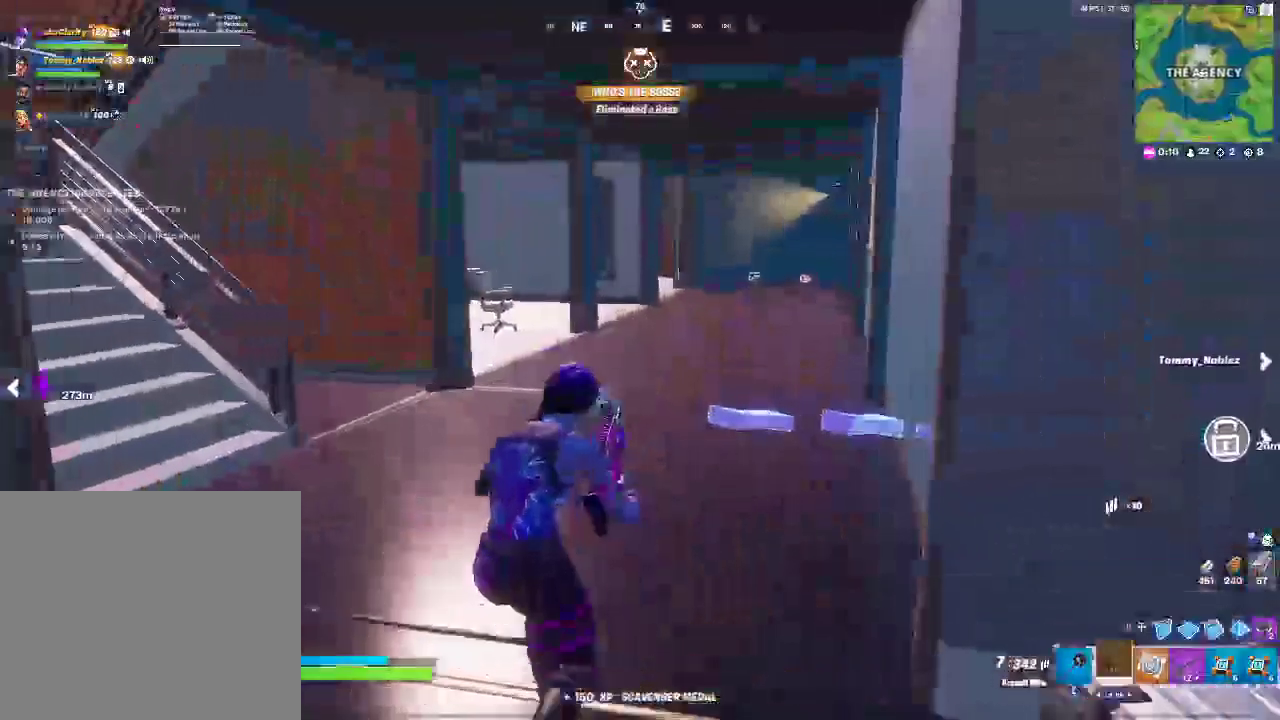
{"buttons": ["CROSS"], "left_stick": "up", "right_stick": "right", "events": [[350, "left_stick", "up"], [500, "CROSS", "down"], [500, "right_stick", "right"]]}
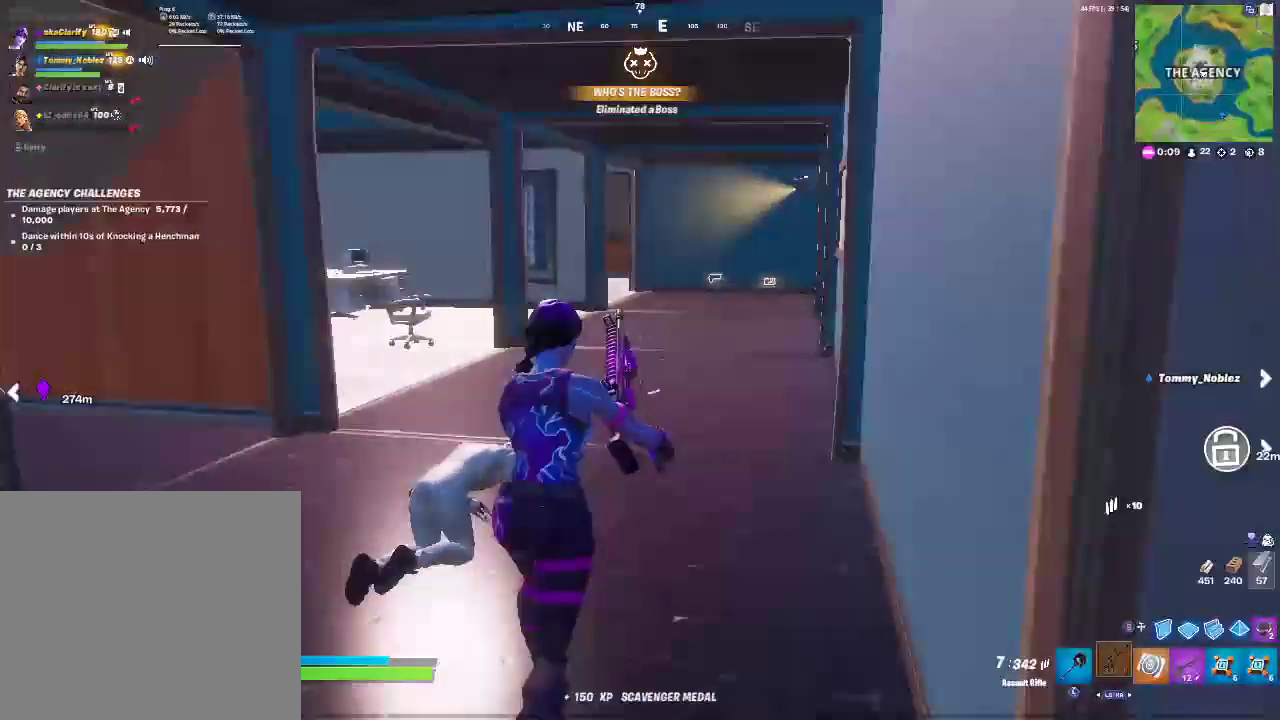
{"buttons": [], "left_stick": "up-left", "right_stick": "center", "events": [[50, "left_stick", "up-left"], [117, "CROSS", "up"], [200, "right_stick", "center"]]}
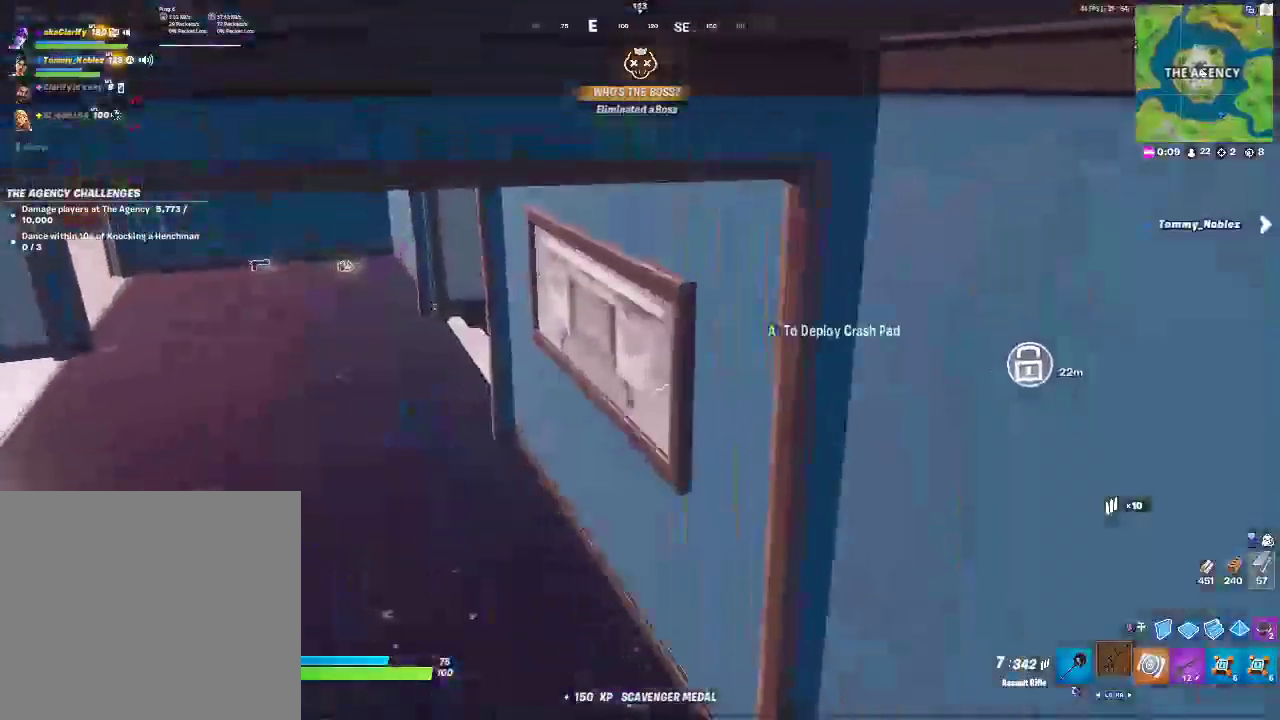
{"buttons": [], "left_stick": "up-left", "right_stick": "center", "events": []}
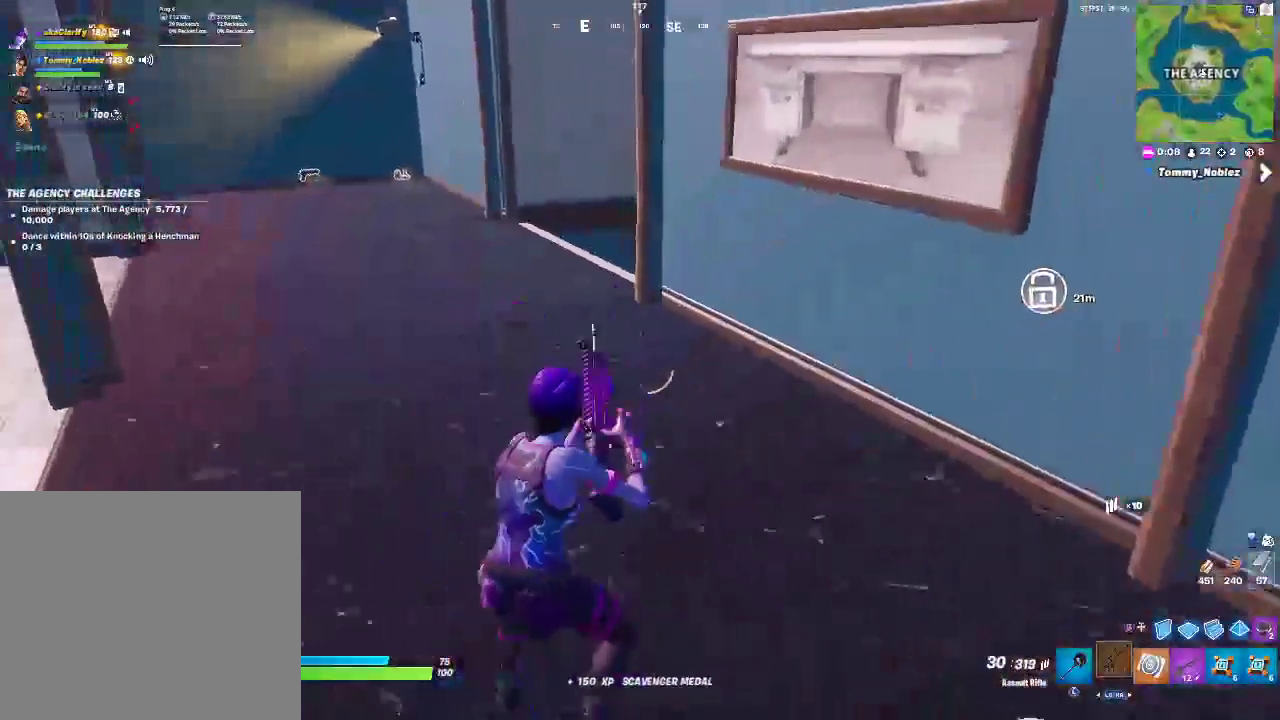
{"buttons": [], "left_stick": "up-left", "right_stick": "right", "events": [[400, "right_stick", "right"]]}
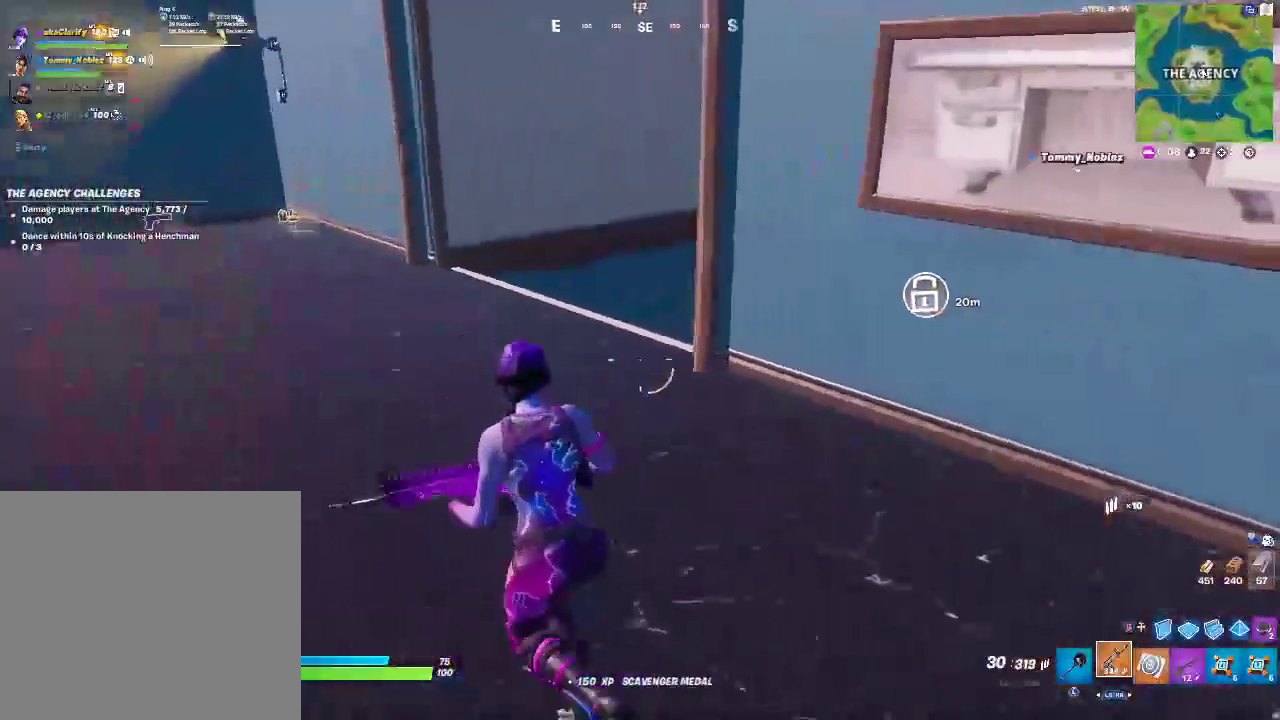
{"buttons": ["L2"], "left_stick": "up-left", "right_stick": "right", "events": [[100, "right_stick", "center"], [383, "right_stick", "right"], [400, "L2", "down"]]}
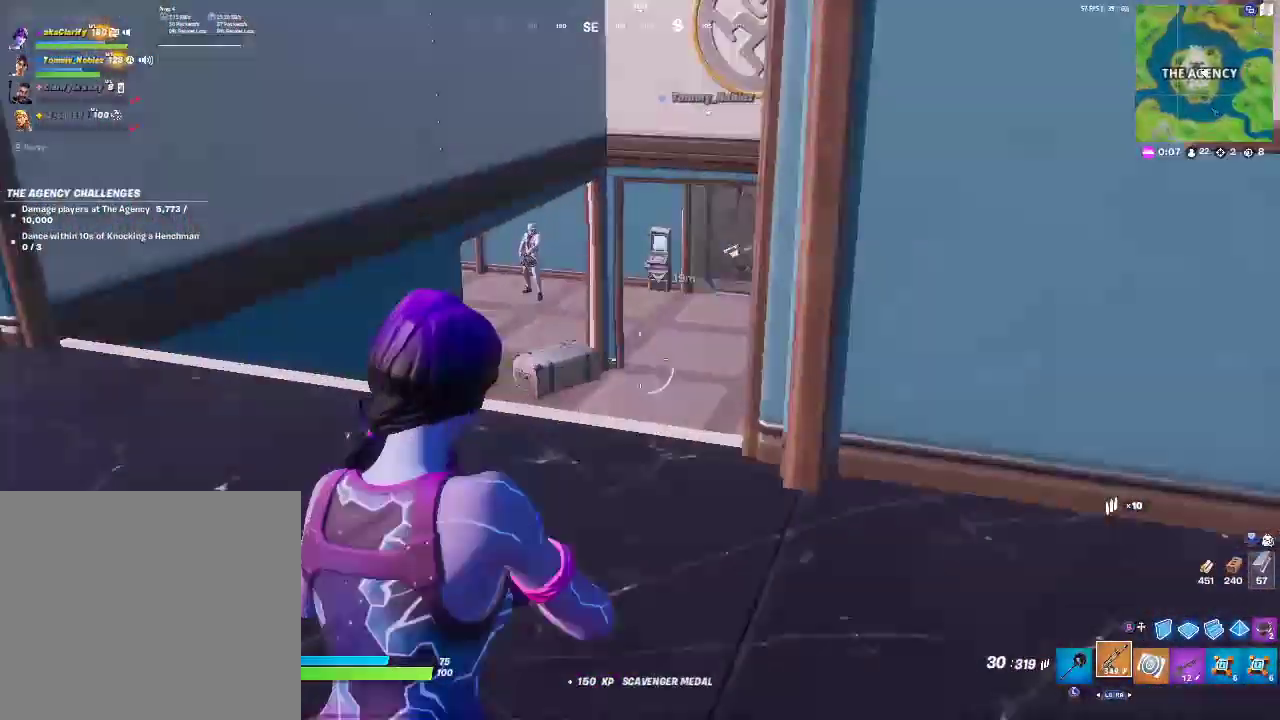
{"buttons": ["L2"], "left_stick": "up-right", "right_stick": "left"}
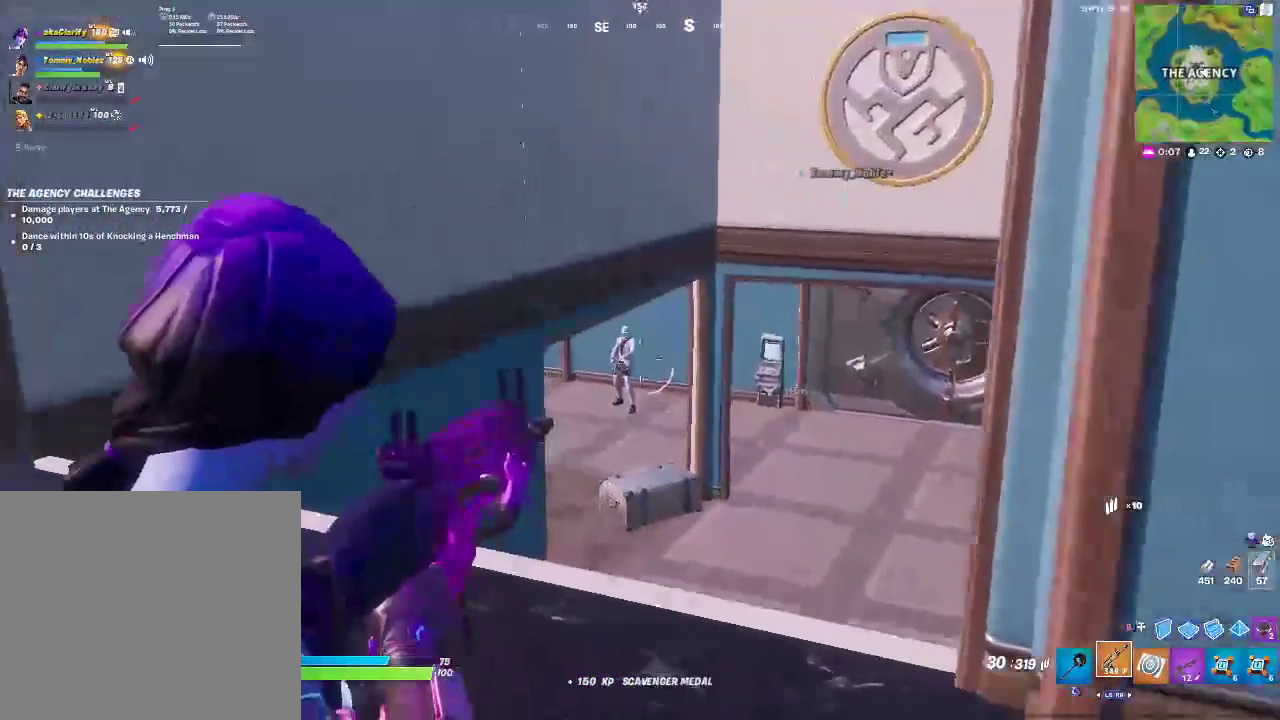
{"buttons": ["L2", "R2"], "left_stick": "center", "right_stick": "center"}
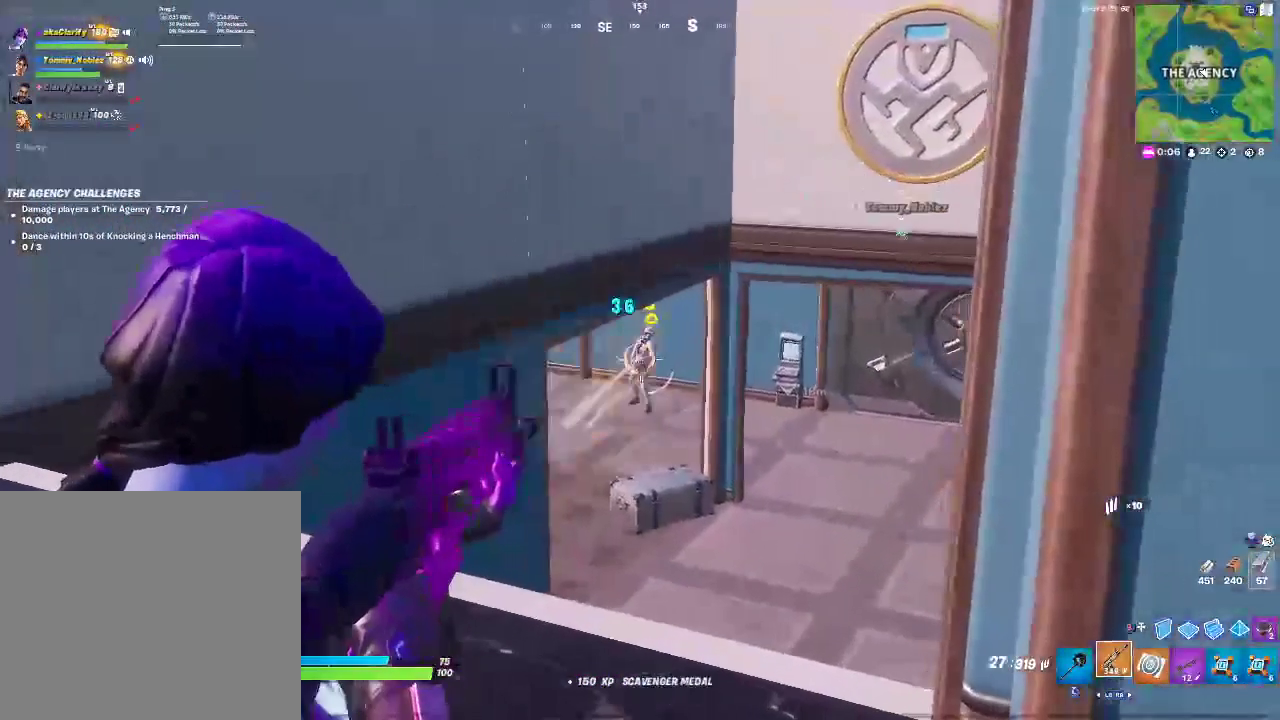
{"buttons": ["L2", "R2"], "left_stick": "center", "right_stick": "center", "events": []}
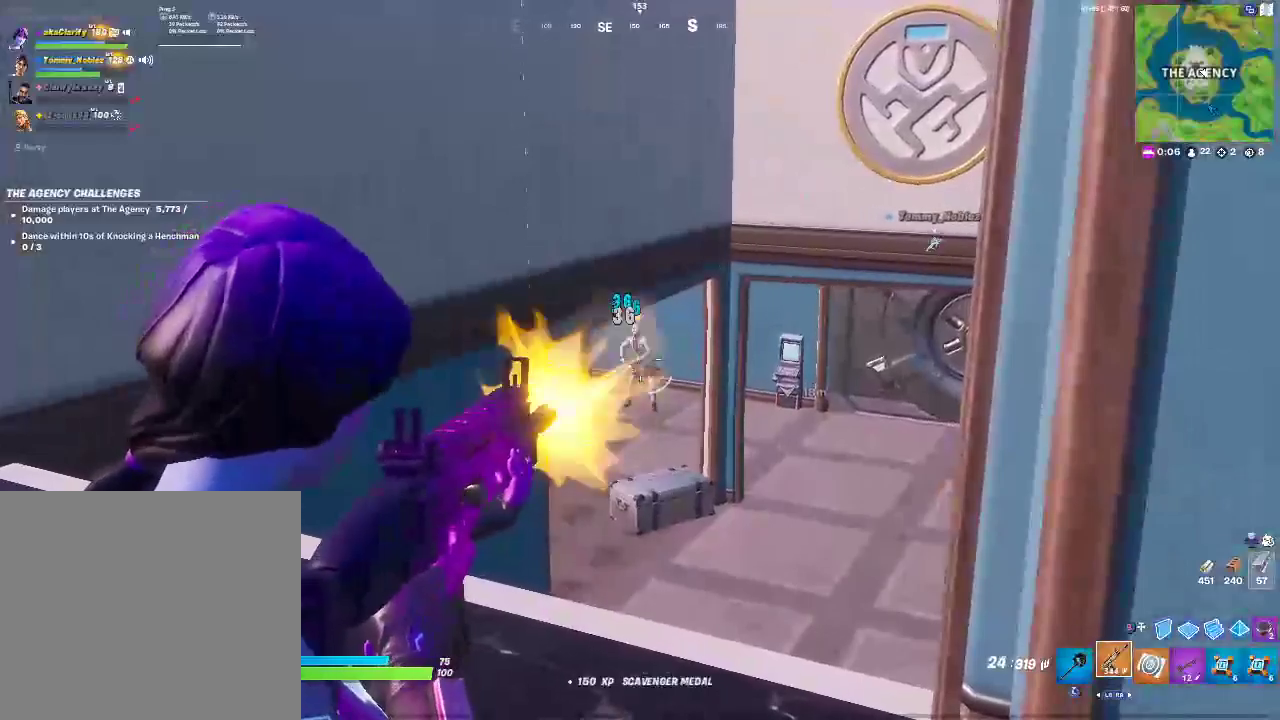
{"buttons": ["R2"], "left_stick": "up", "right_stick": "center", "events": [[17, "left_stick", "up"], [217, "L2", "up"]]}
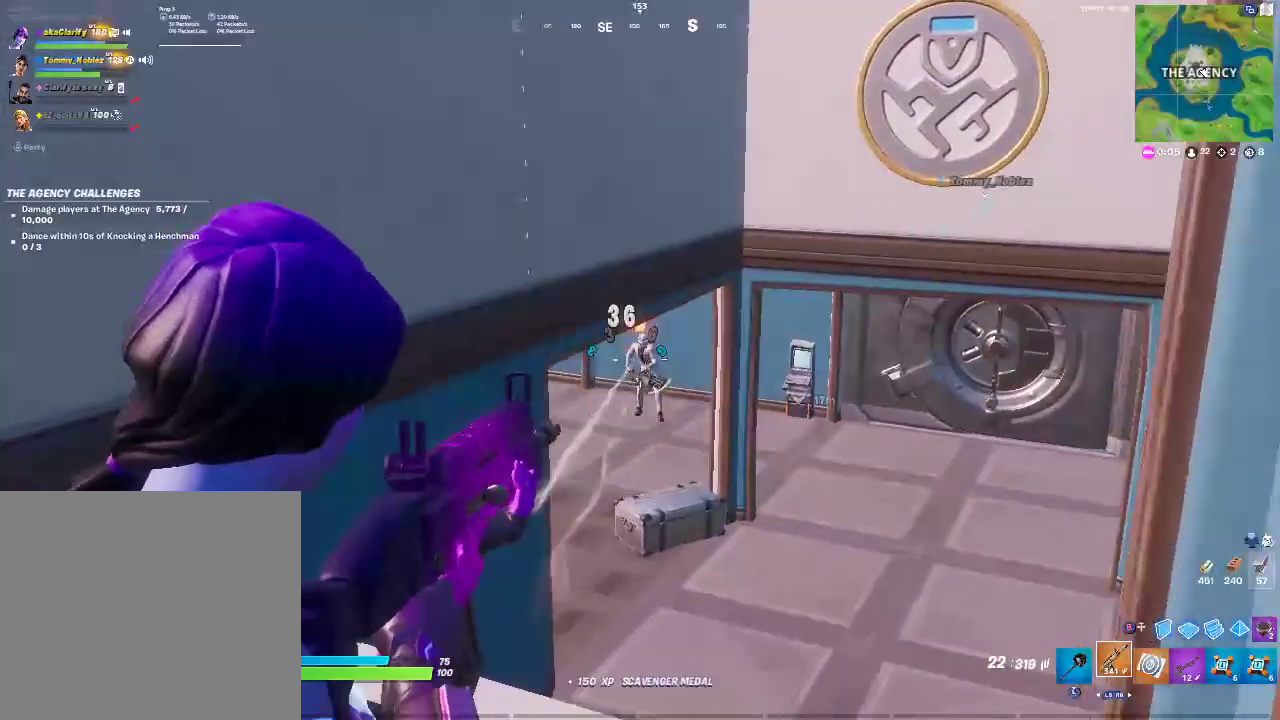
{"buttons": ["R2"], "left_stick": "up", "right_stick": "center", "events": []}
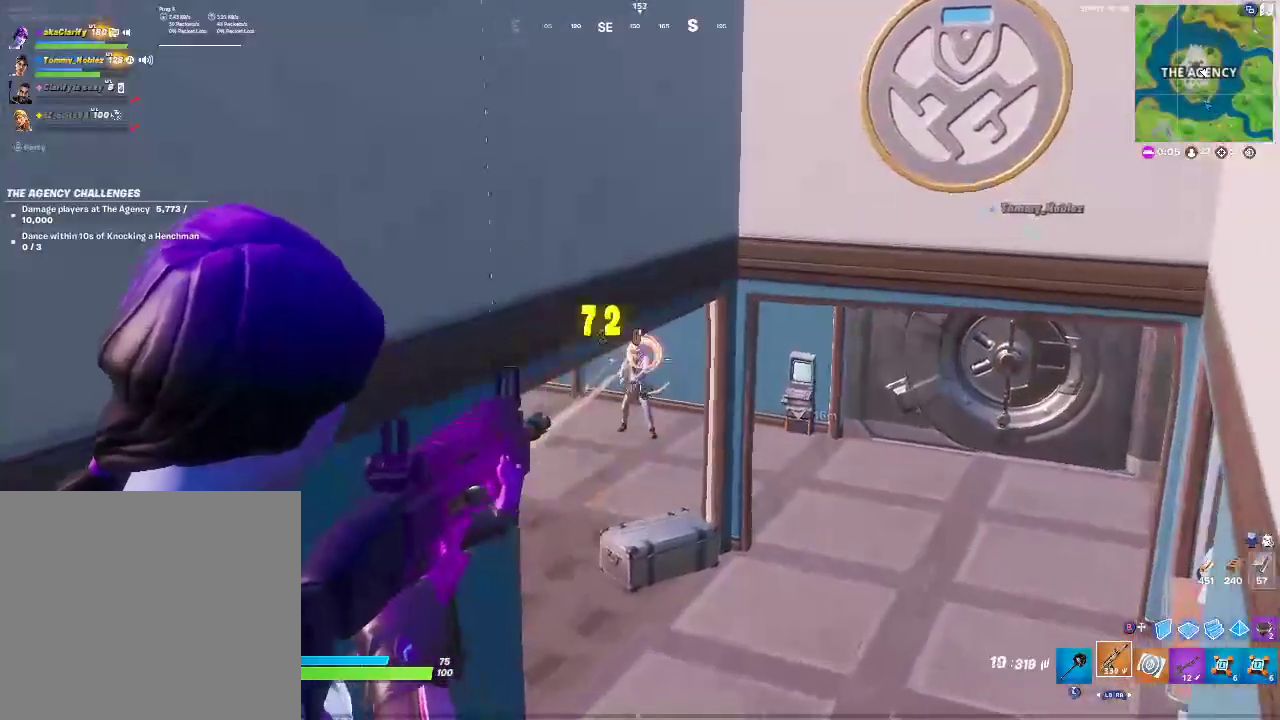
{"buttons": [], "left_stick": "up", "right_stick": "center", "events": [[250, "R2", "up"]]}
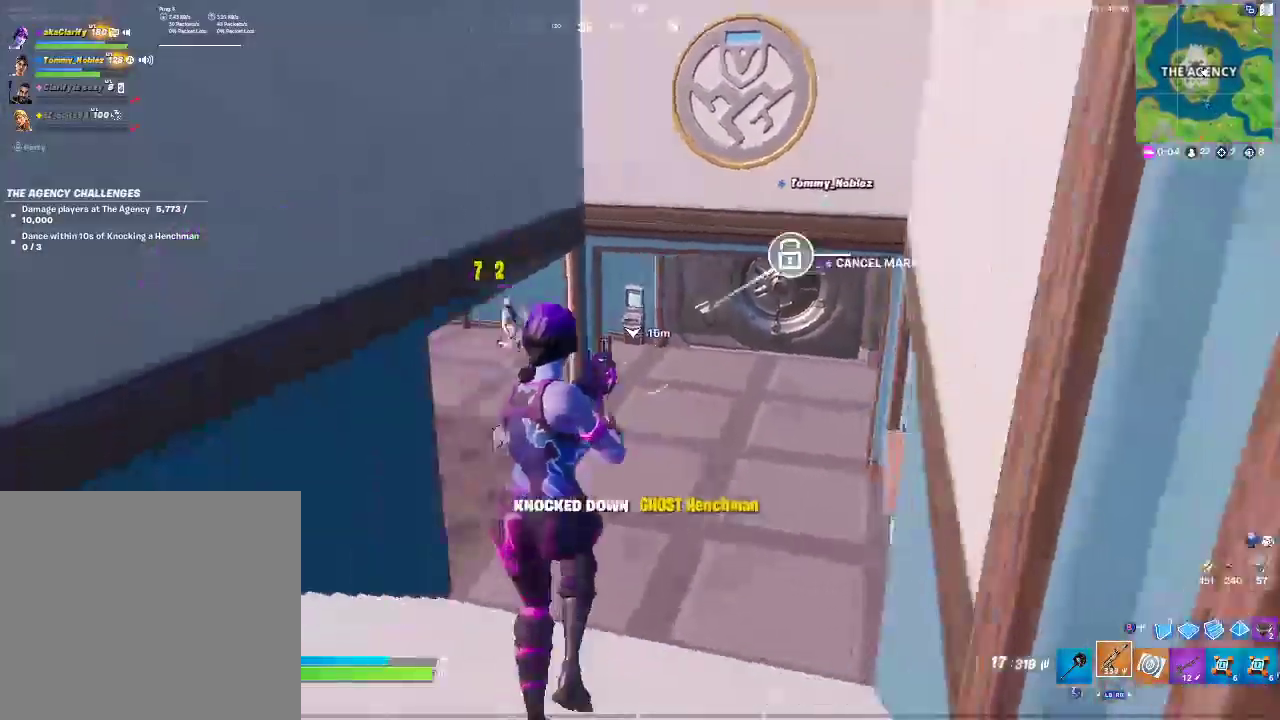
{"buttons": ["CIRCLE"], "left_stick": "up", "right_stick": "center", "events": [[217, "CROSS", "down"], [350, "CROSS", "up"], [450, "CIRCLE", "down"]]}
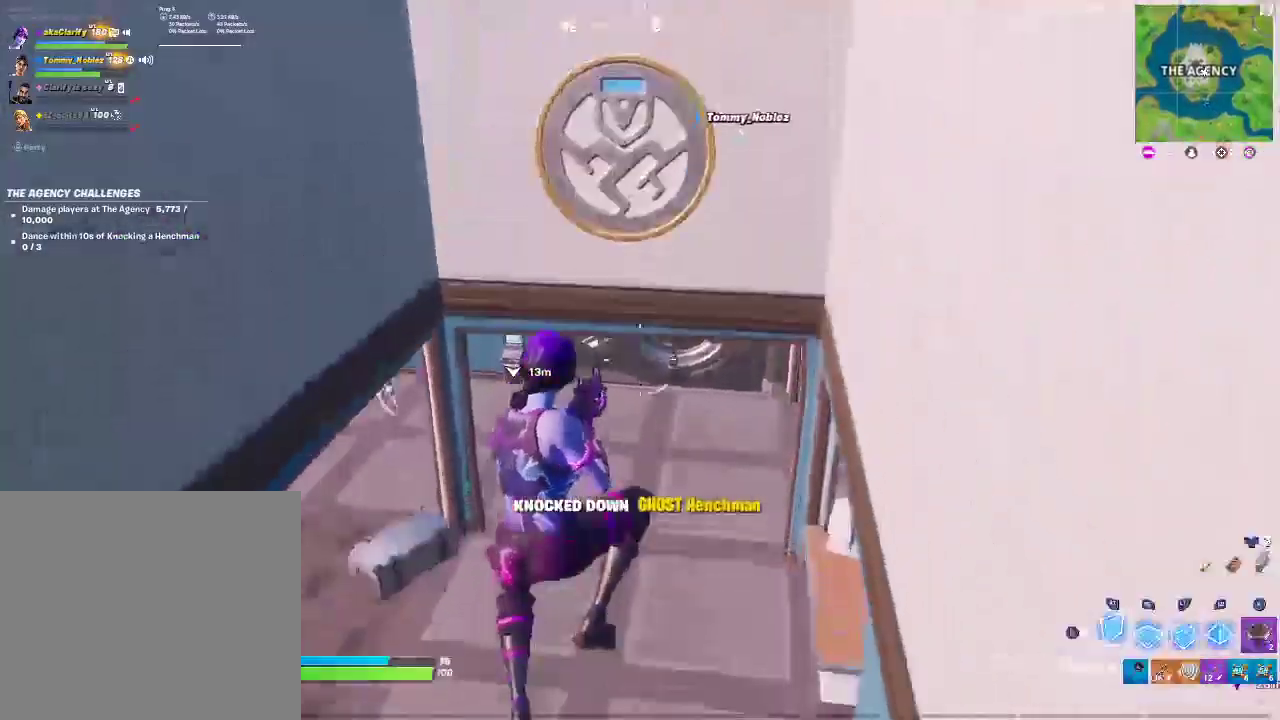
{"buttons": ["CIRCLE"], "left_stick": "up-right", "right_stick": "center", "events": [[67, "CIRCLE", "up"], [333, "left_stick", "up-right"], [400, "CIRCLE", "down"]]}
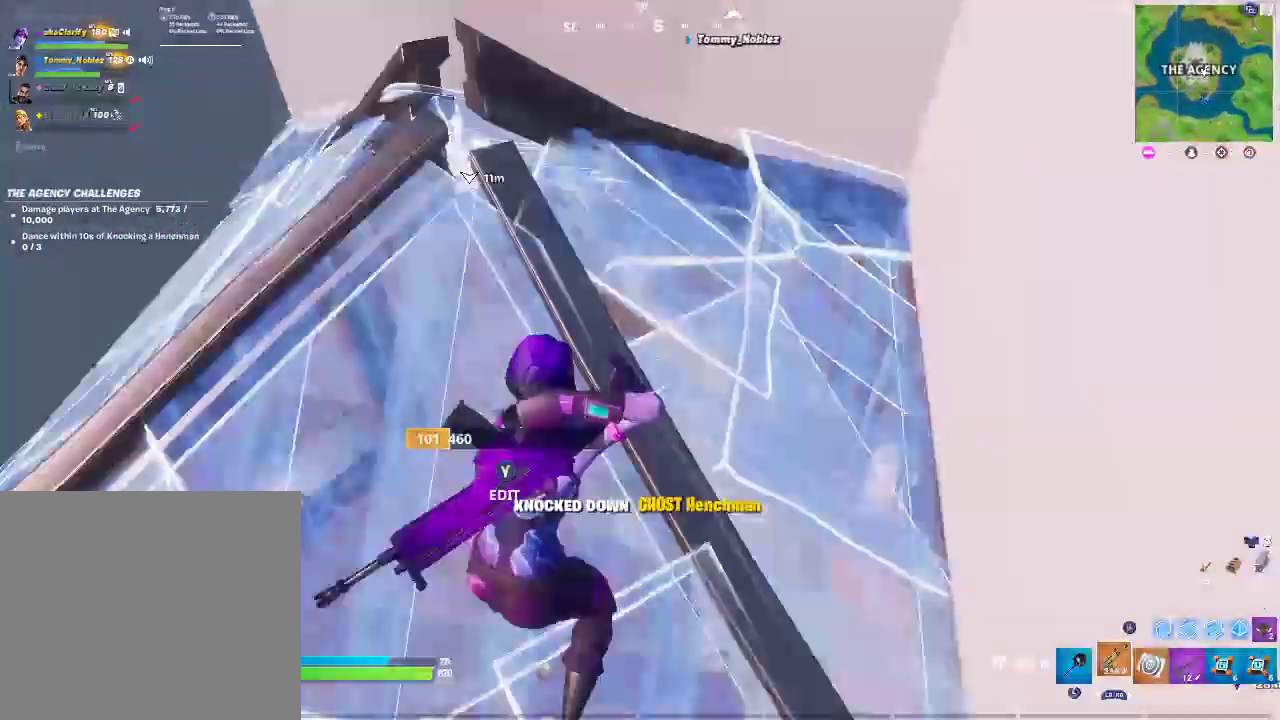
{"buttons": [], "left_stick": "up", "right_stick": "center", "events": [[67, "CIRCLE", "up"], [250, "TRIANGLE", "down"], [467, "TRIANGLE", "up"], [467, "left_stick", "up"]]}
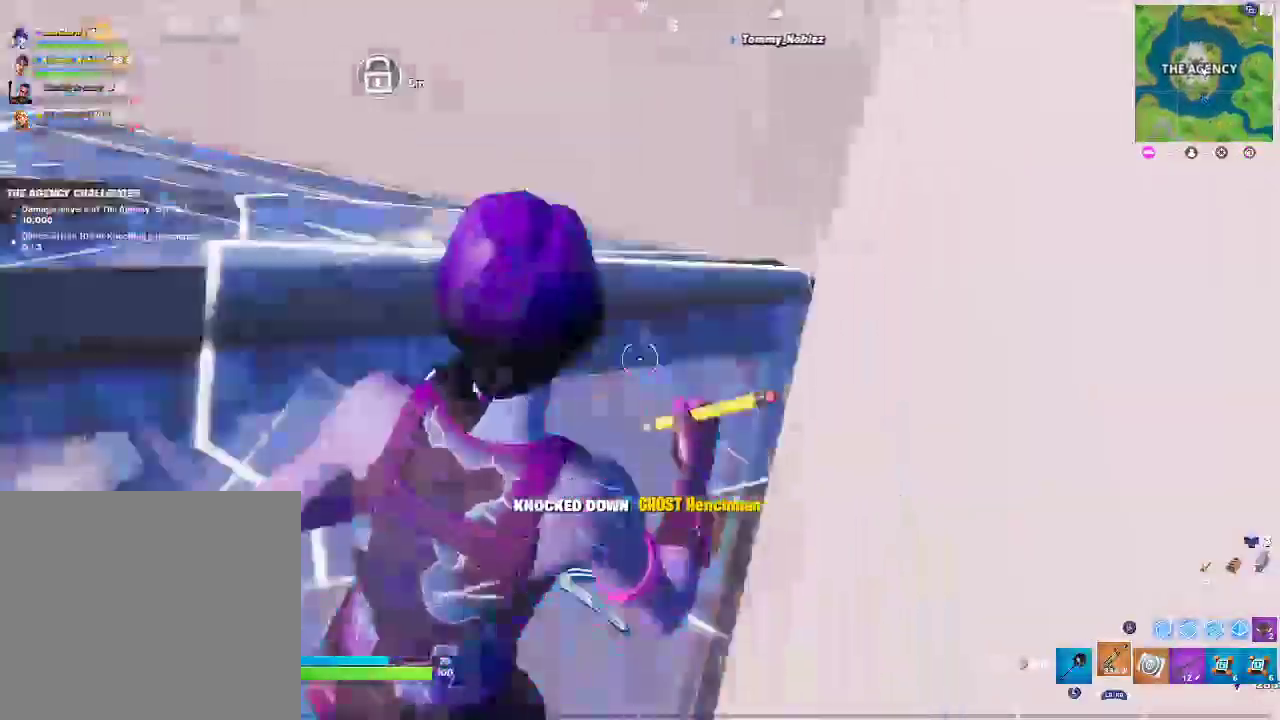
{"buttons": [], "left_stick": "up", "right_stick": "up-left", "events": [[133, "right_stick", "up-left"], [217, "CIRCLE", "down"], [383, "CIRCLE", "up"]]}
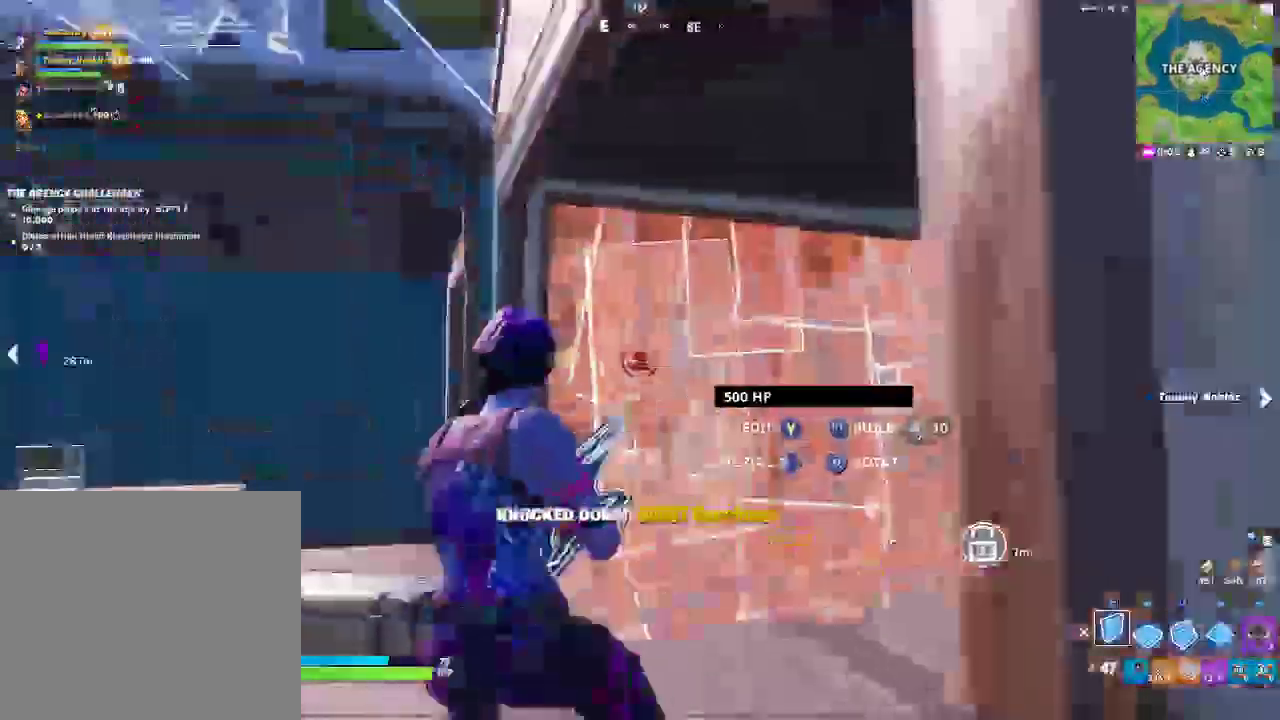
{"buttons": [], "left_stick": "up-right", "right_stick": "right"}